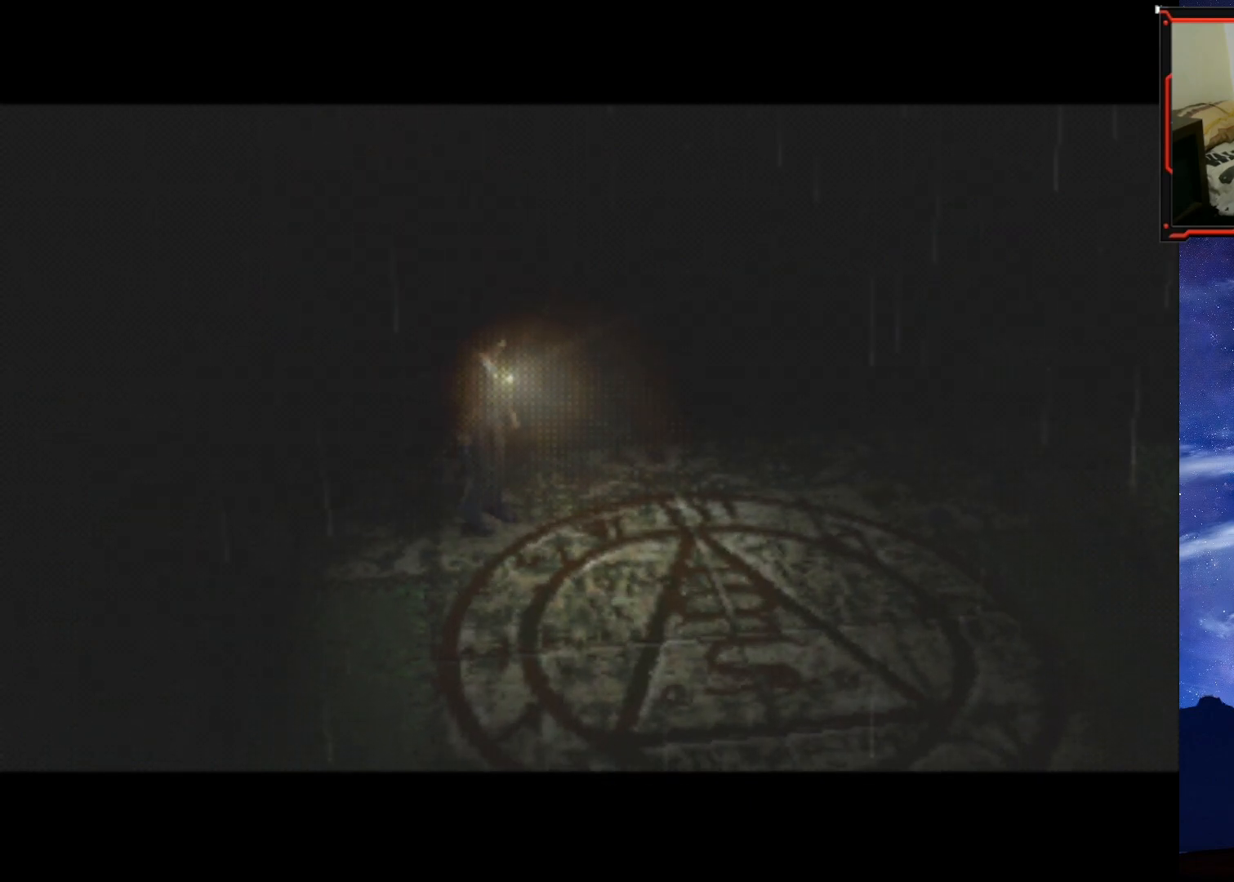
Gameplay with a controller (PlayStation layout); each line is a JSON object with the inputs held at the frame after it. "events" lists button and stick changes between this image and that frame as [ms after this image, input, new state], when the widget could be followed in between. Not read: left_stick.
{"buttons": [], "right_stick": "center", "events": [[50, "DPAD_UP", "down"], [434, "DPAD_UP", "up"]]}
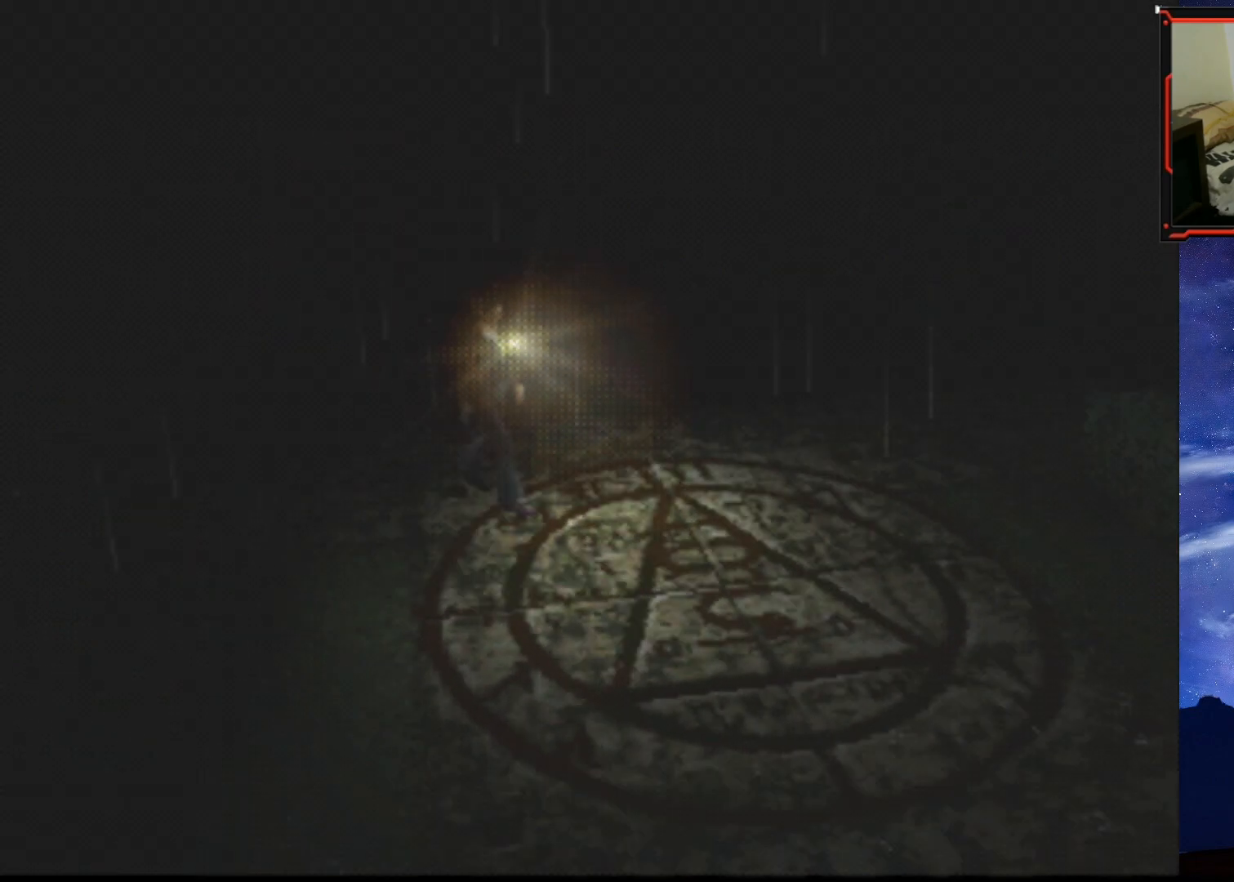
{"buttons": ["DPAD_LEFT"], "right_stick": "center", "events": [[117, "DPAD_LEFT", "down"]]}
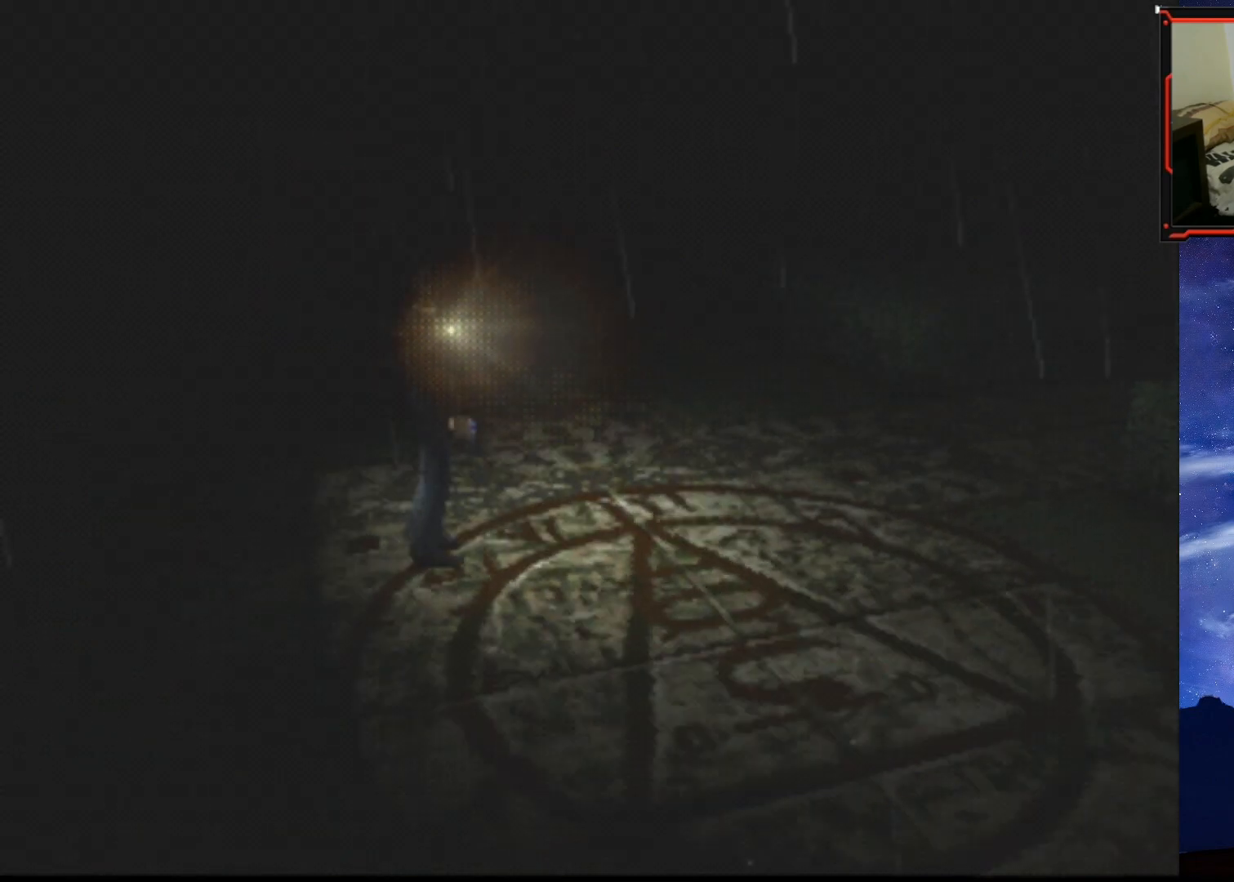
{"buttons": ["SQUARE", "DPAD_UP"], "right_stick": "center", "events": [[117, "DPAD_UP", "down"], [234, "DPAD_LEFT", "up"], [484, "SQUARE", "down"]]}
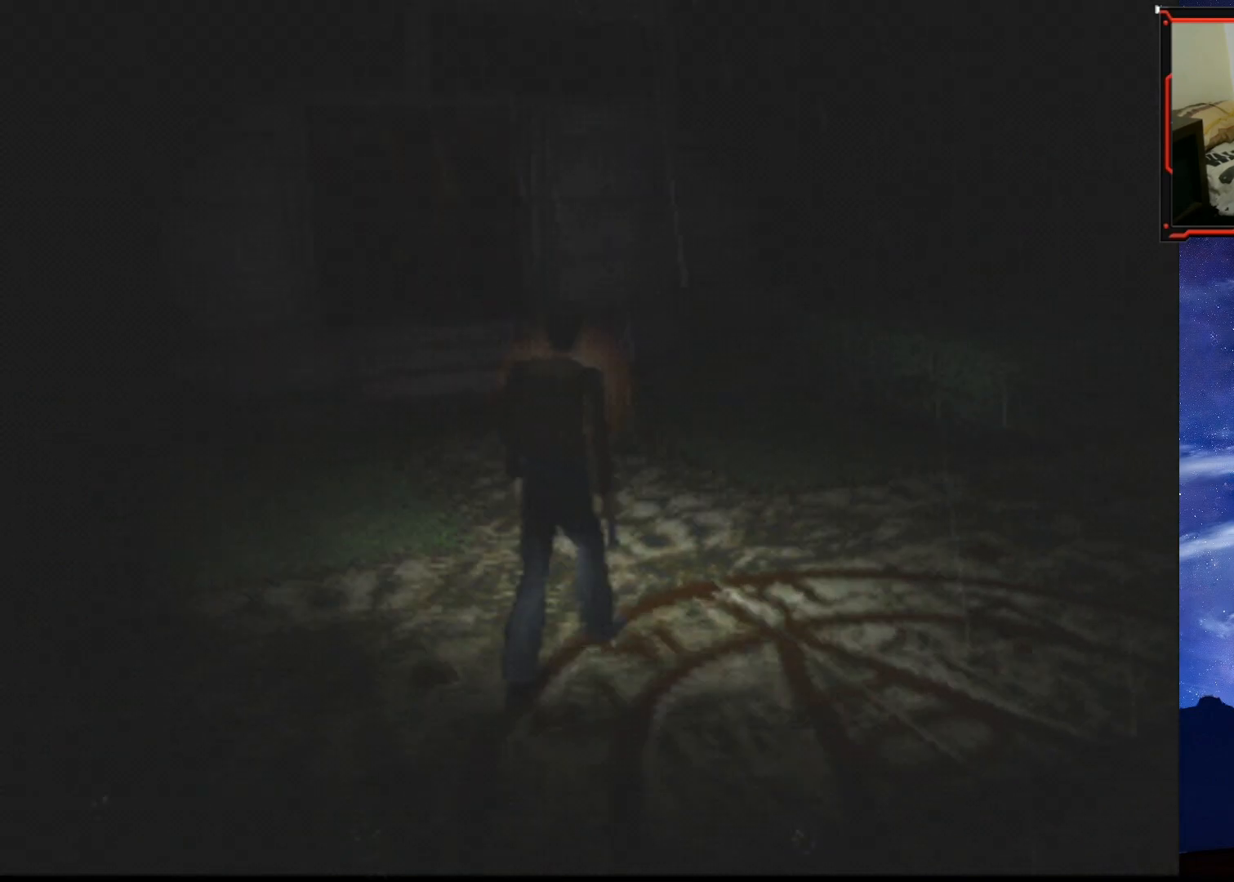
{"buttons": ["SQUARE", "DPAD_UP"], "right_stick": "center", "events": [[317, "DPAD_RIGHT", "down"], [467, "DPAD_RIGHT", "up"]]}
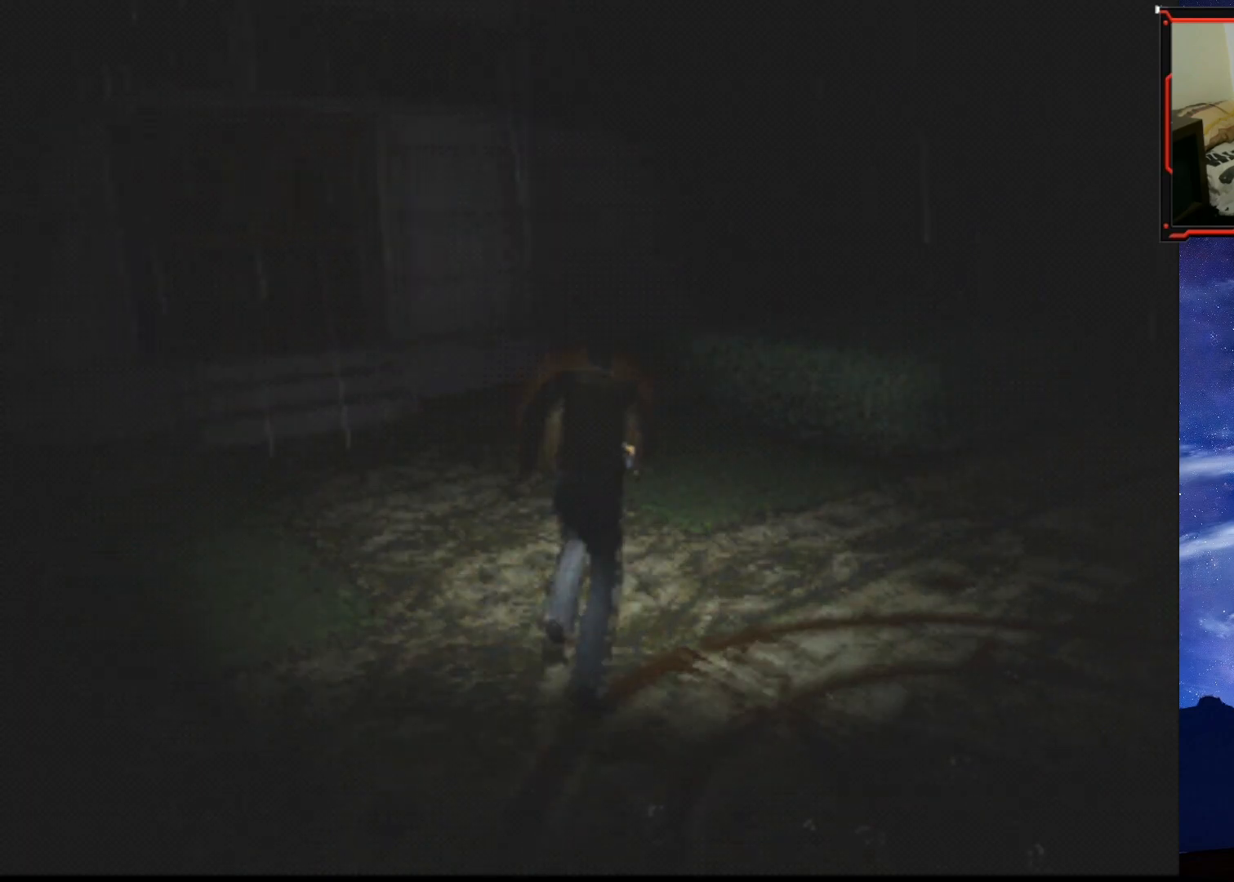
{"buttons": ["SQUARE", "DPAD_UP"], "right_stick": "center", "events": []}
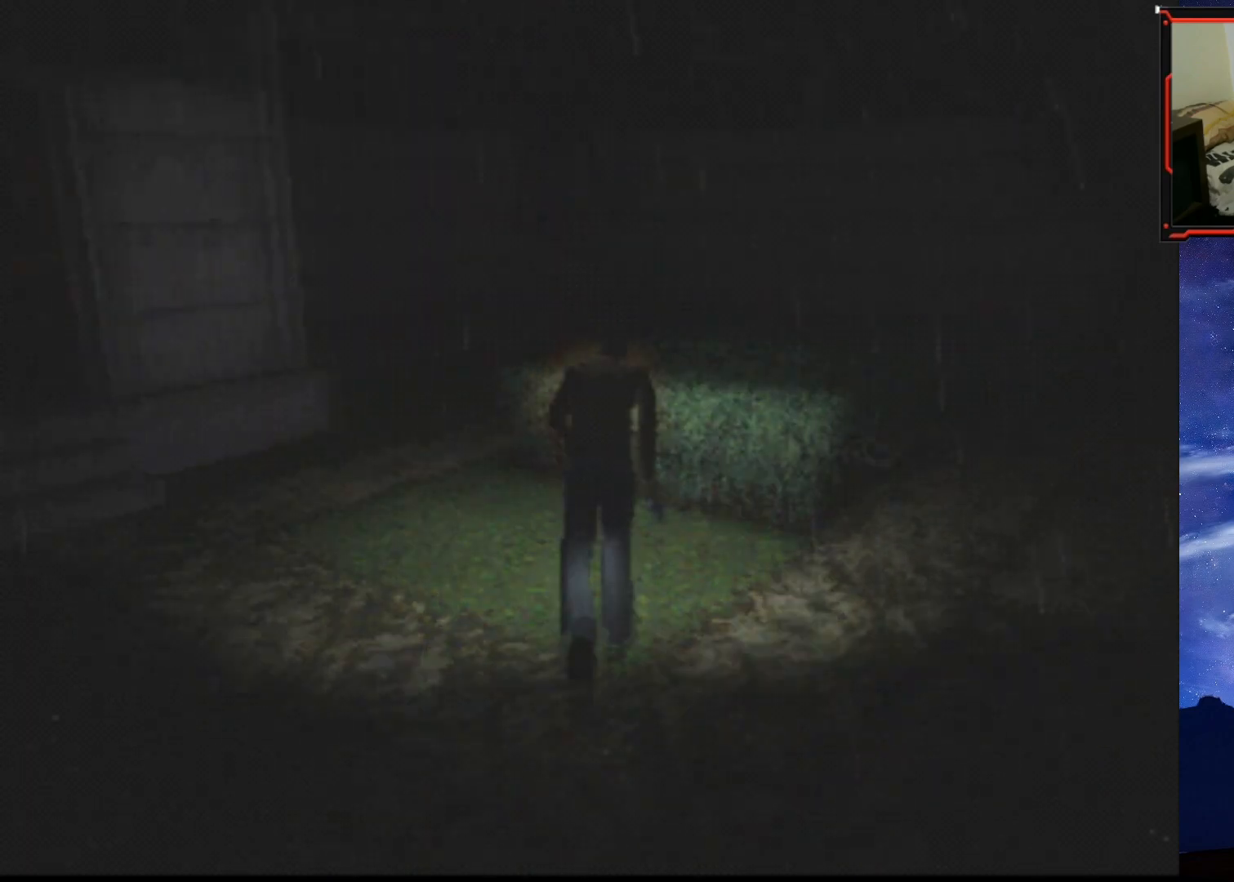
{"buttons": ["CROSS", "SQUARE", "DPAD_UP", "DPAD_RIGHT"], "right_stick": "center", "events": [[350, "CROSS", "down"], [367, "DPAD_RIGHT", "down"]]}
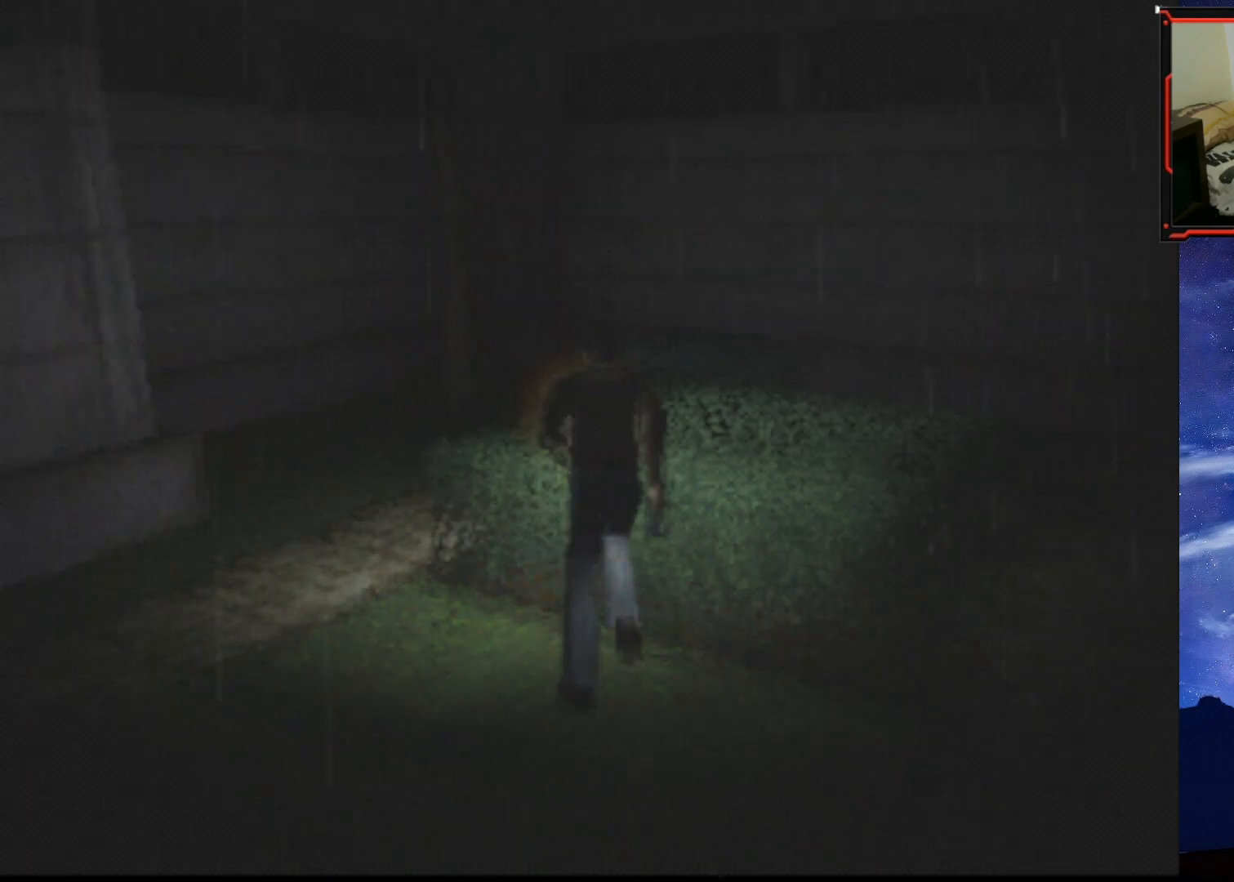
{"buttons": ["CROSS", "SQUARE", "DPAD_UP", "DPAD_RIGHT"], "right_stick": "center", "events": [[67, "CROSS", "up"], [401, "CROSS", "down"]]}
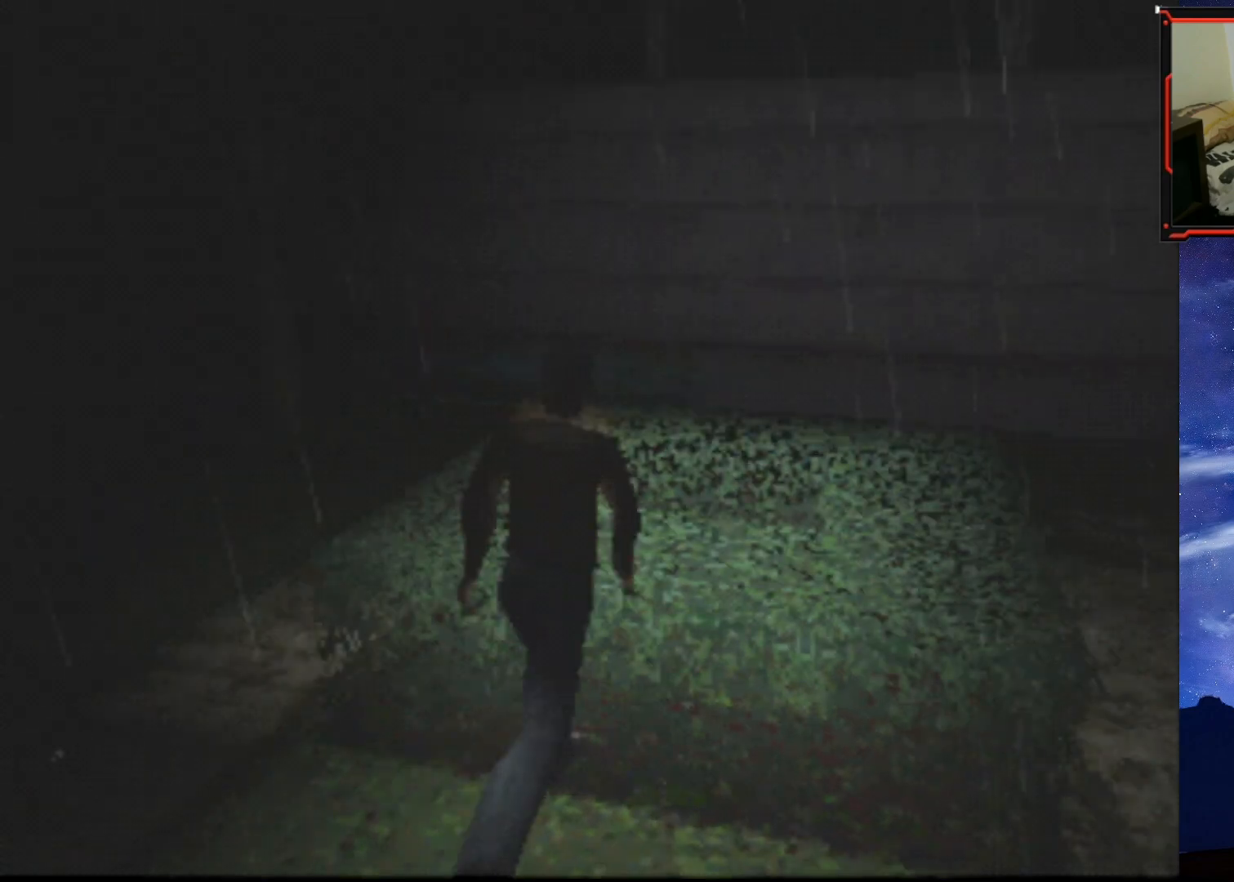
{"buttons": ["SQUARE", "DPAD_UP", "DPAD_RIGHT"], "right_stick": "center", "events": [[100, "CROSS", "up"]]}
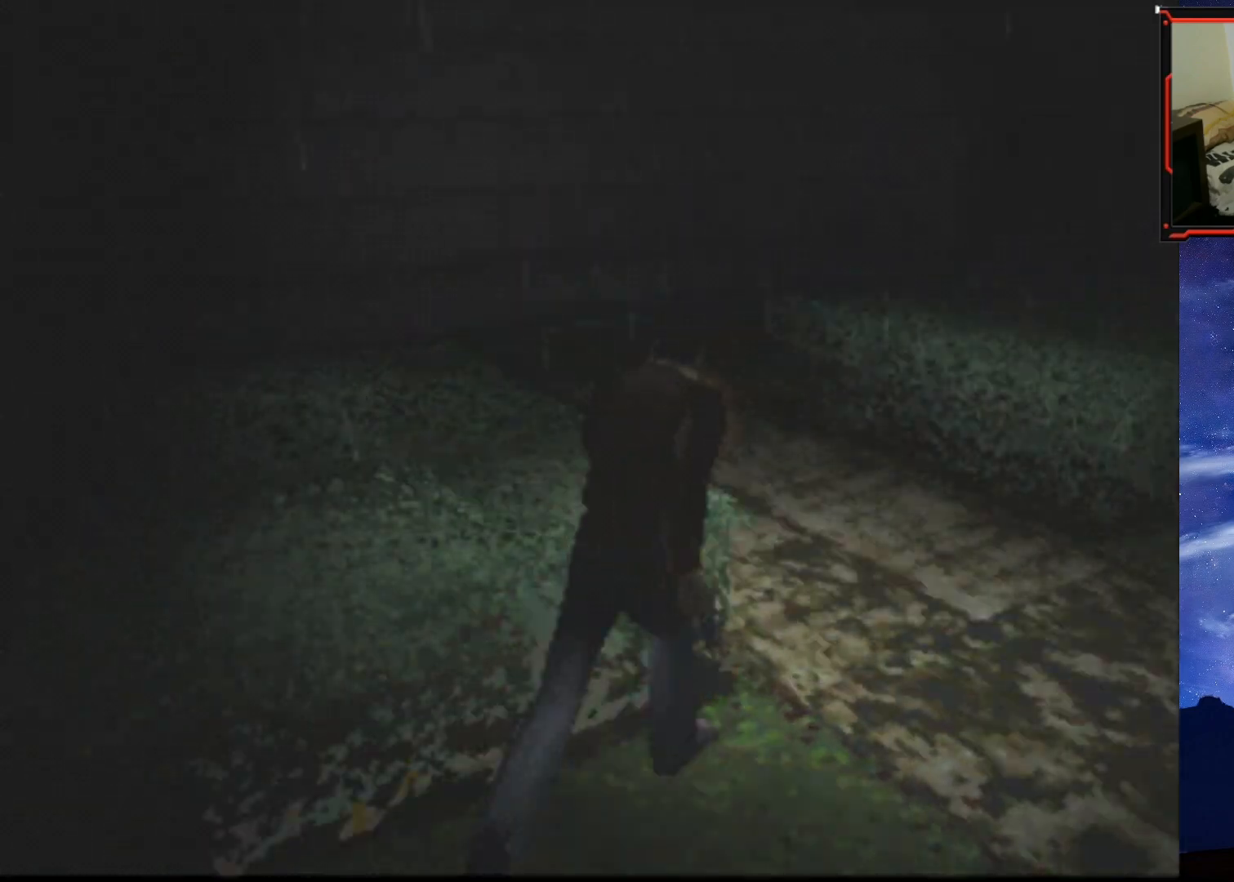
{"buttons": ["SQUARE", "DPAD_UP", "DPAD_LEFT"], "right_stick": "center", "events": [[17, "DPAD_RIGHT", "up"], [301, "DPAD_LEFT", "down"]]}
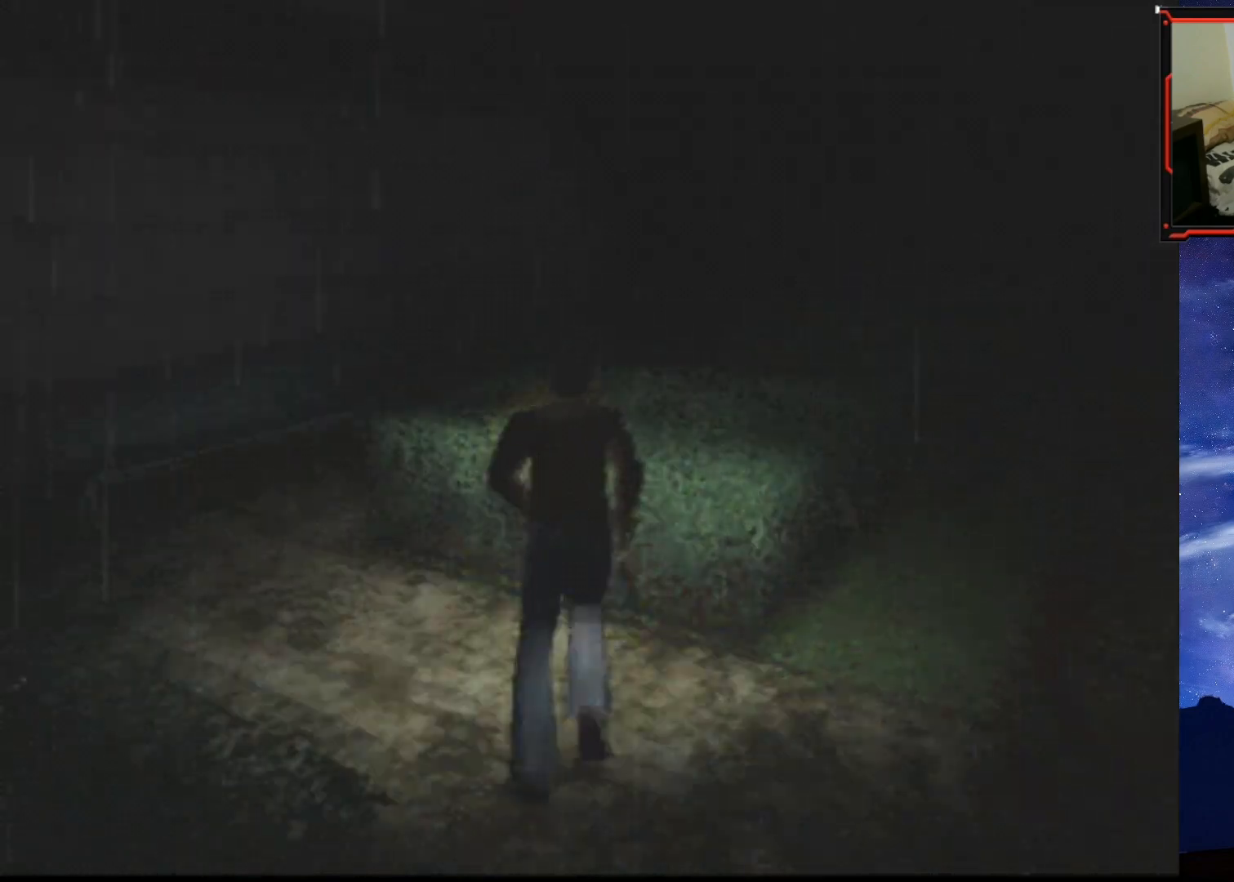
{"buttons": ["SQUARE", "DPAD_UP", "DPAD_RIGHT"], "right_stick": "center", "events": [[150, "CROSS", "down"], [150, "DPAD_LEFT", "up"], [334, "CROSS", "up"], [434, "DPAD_RIGHT", "down"]]}
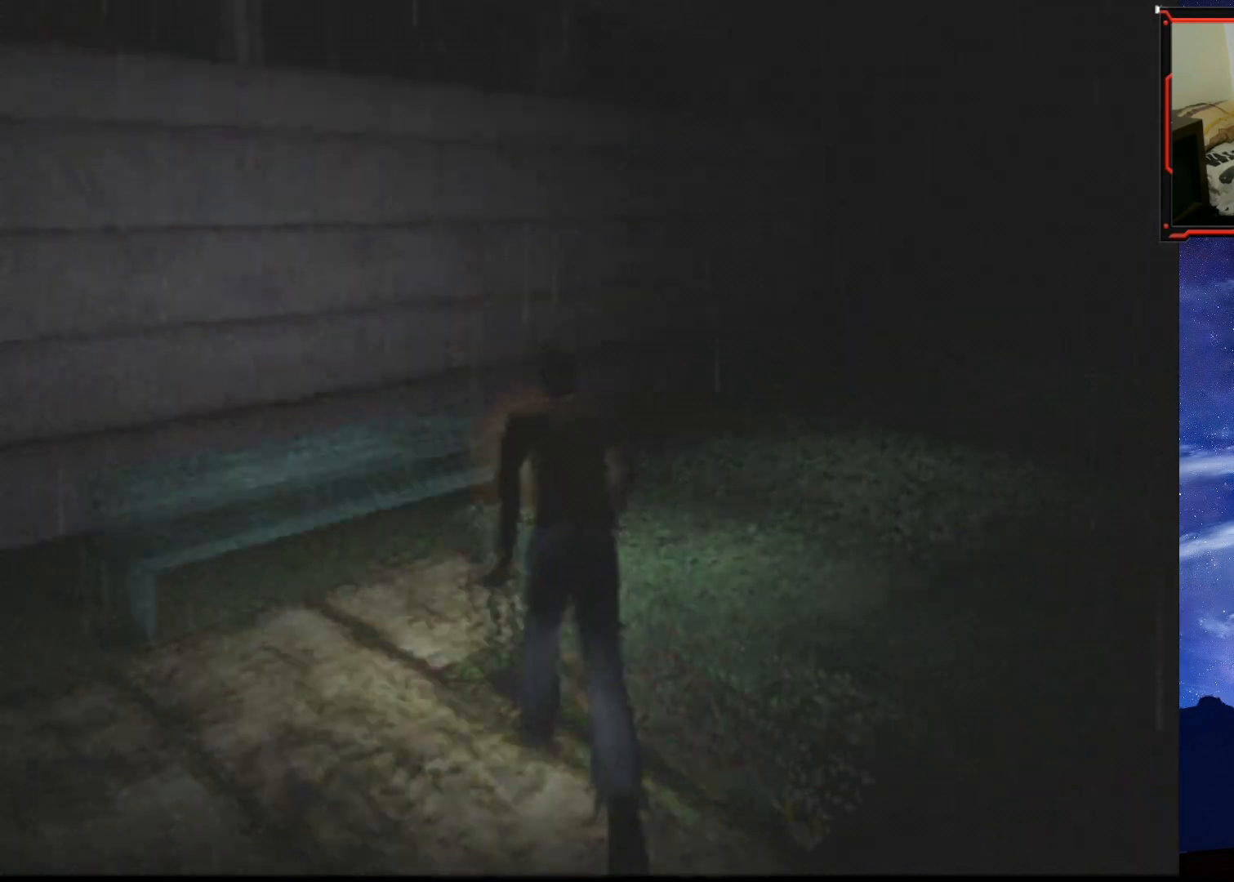
{"buttons": ["SQUARE", "DPAD_UP", "DPAD_LEFT"], "right_stick": "center", "events": [[484, "DPAD_LEFT", "down"], [484, "DPAD_RIGHT", "up"]]}
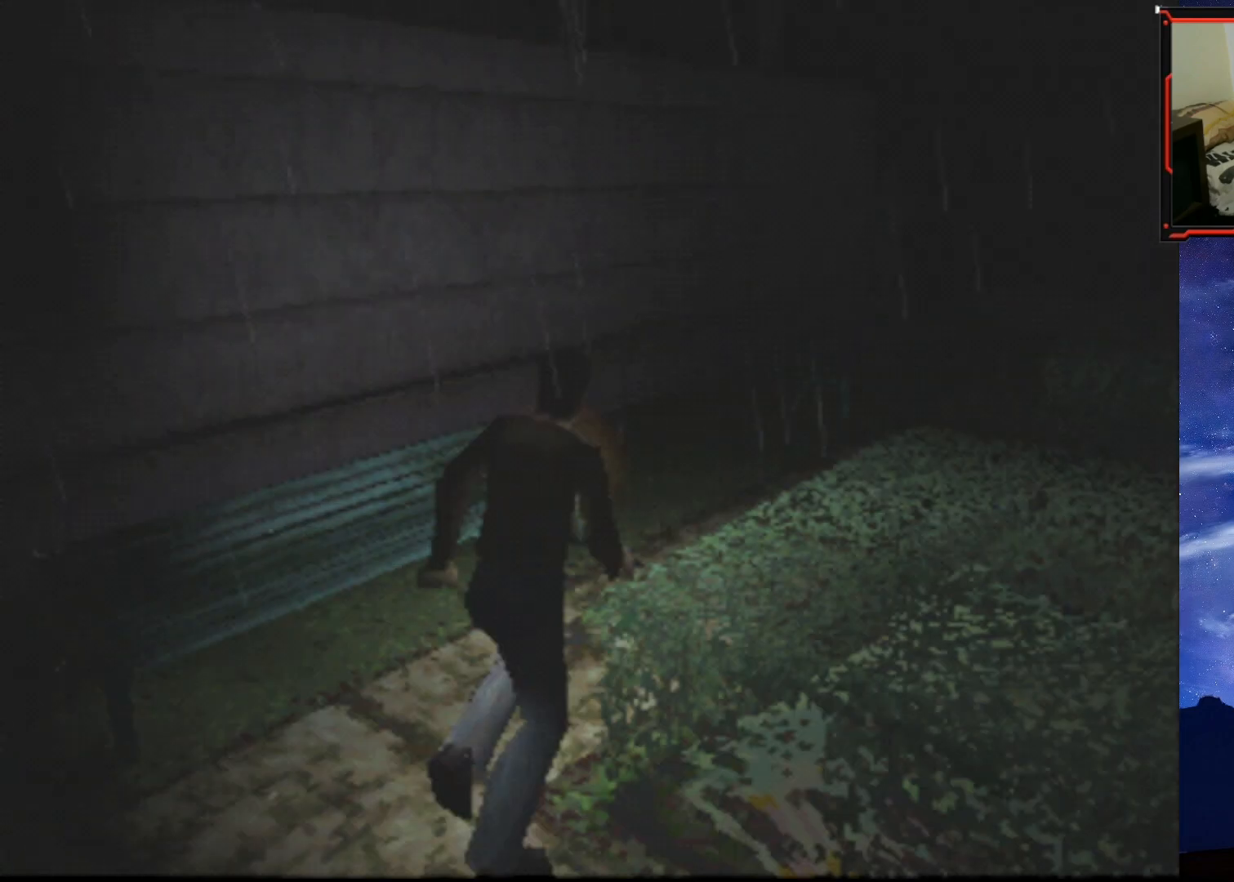
{"buttons": ["SQUARE", "DPAD_UP", "DPAD_RIGHT"], "right_stick": "center", "events": [[150, "DPAD_LEFT", "up"], [183, "DPAD_RIGHT", "down"]]}
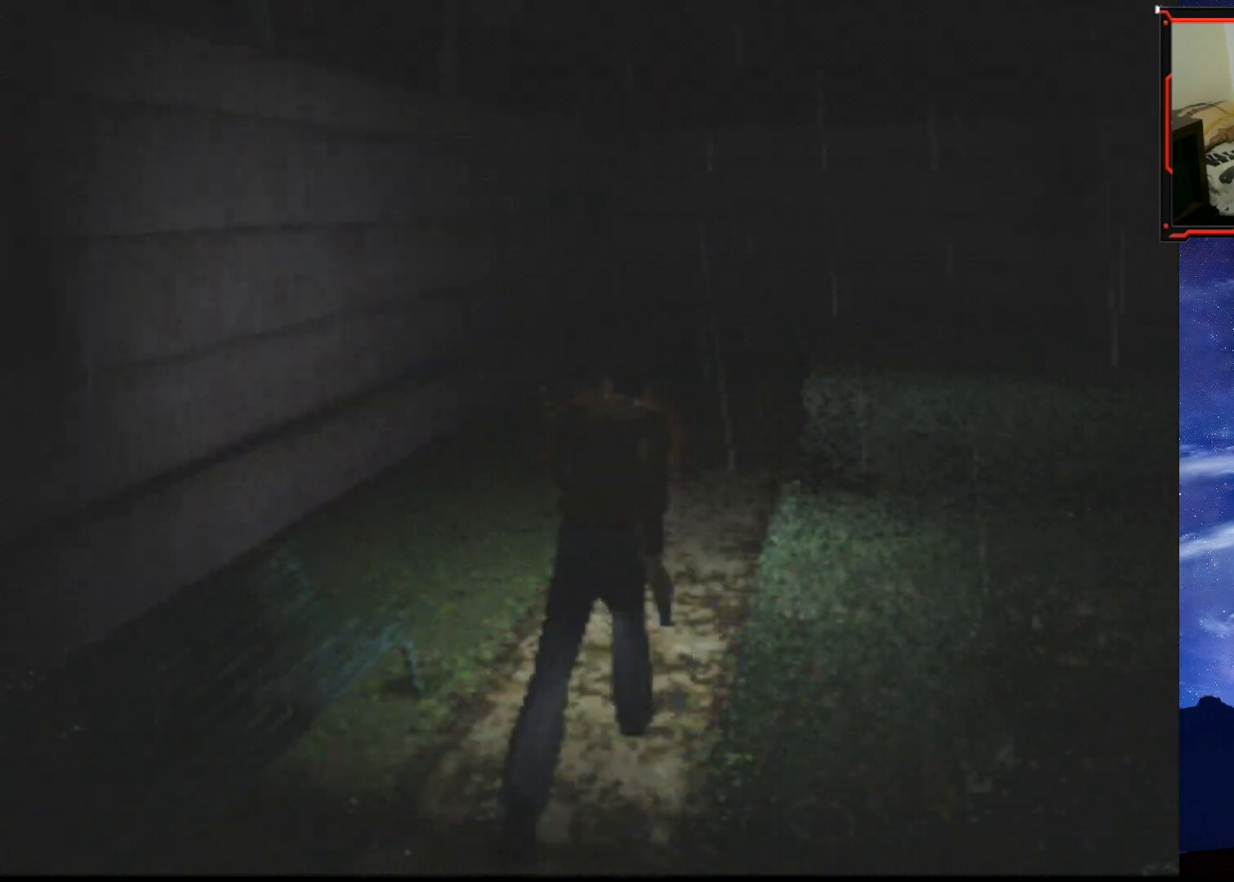
{"buttons": ["CROSS", "SQUARE", "DPAD_UP", "DPAD_RIGHT"], "right_stick": "center", "events": [[384, "CROSS", "down"]]}
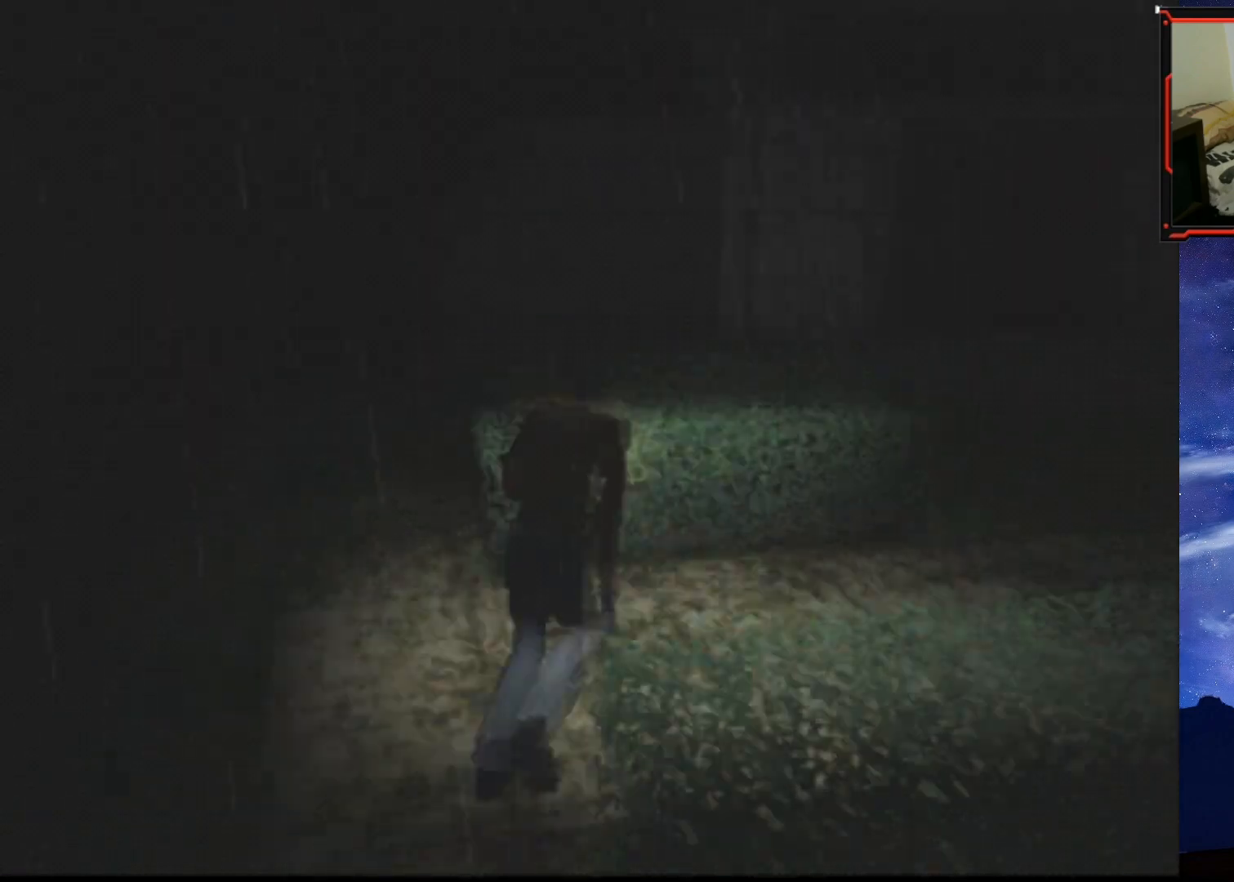
{"buttons": ["SQUARE", "DPAD_UP", "DPAD_RIGHT"], "right_stick": "center", "events": [[83, "CROSS", "up"], [100, "DPAD_RIGHT", "up"], [417, "DPAD_RIGHT", "down"]]}
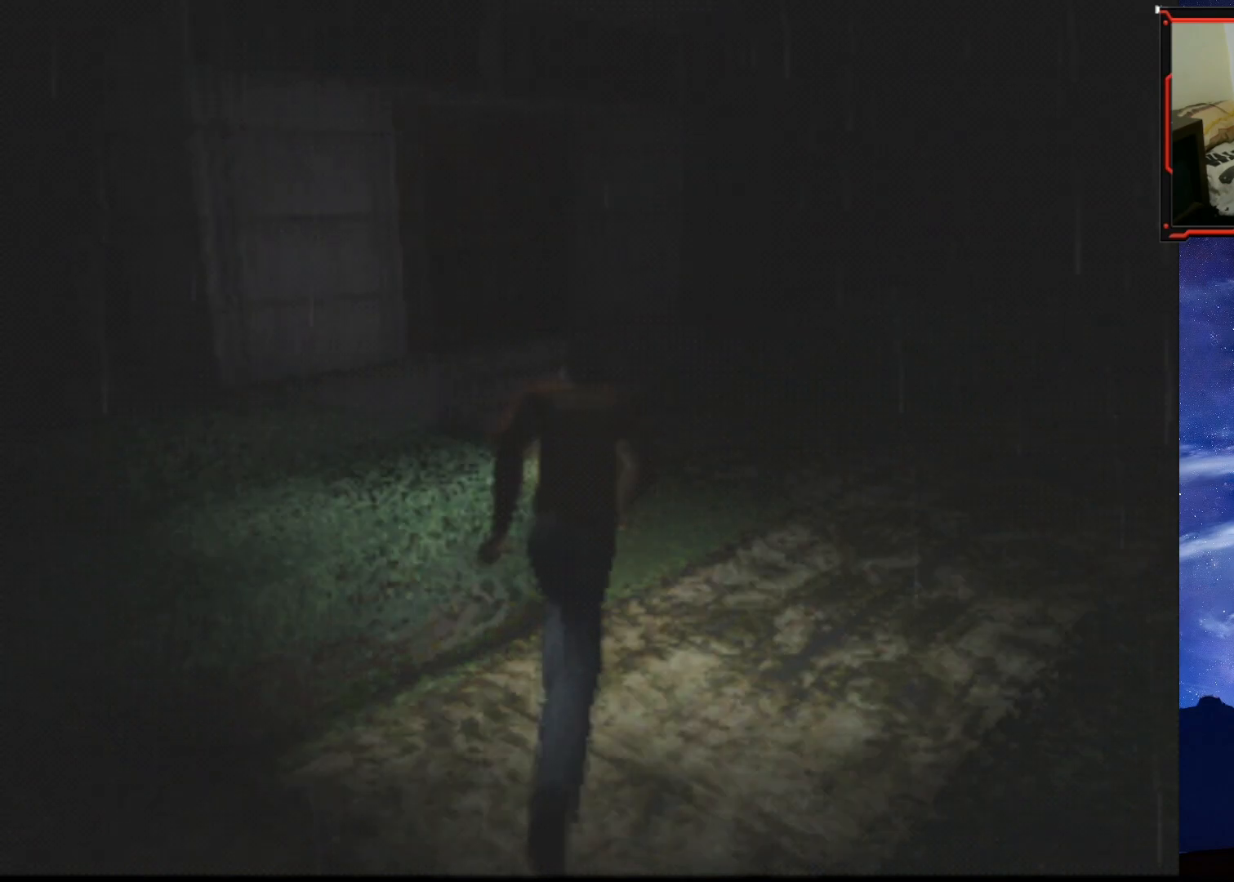
{"buttons": ["SQUARE", "DPAD_UP"], "right_stick": "center", "events": [[434, "DPAD_RIGHT", "up"]]}
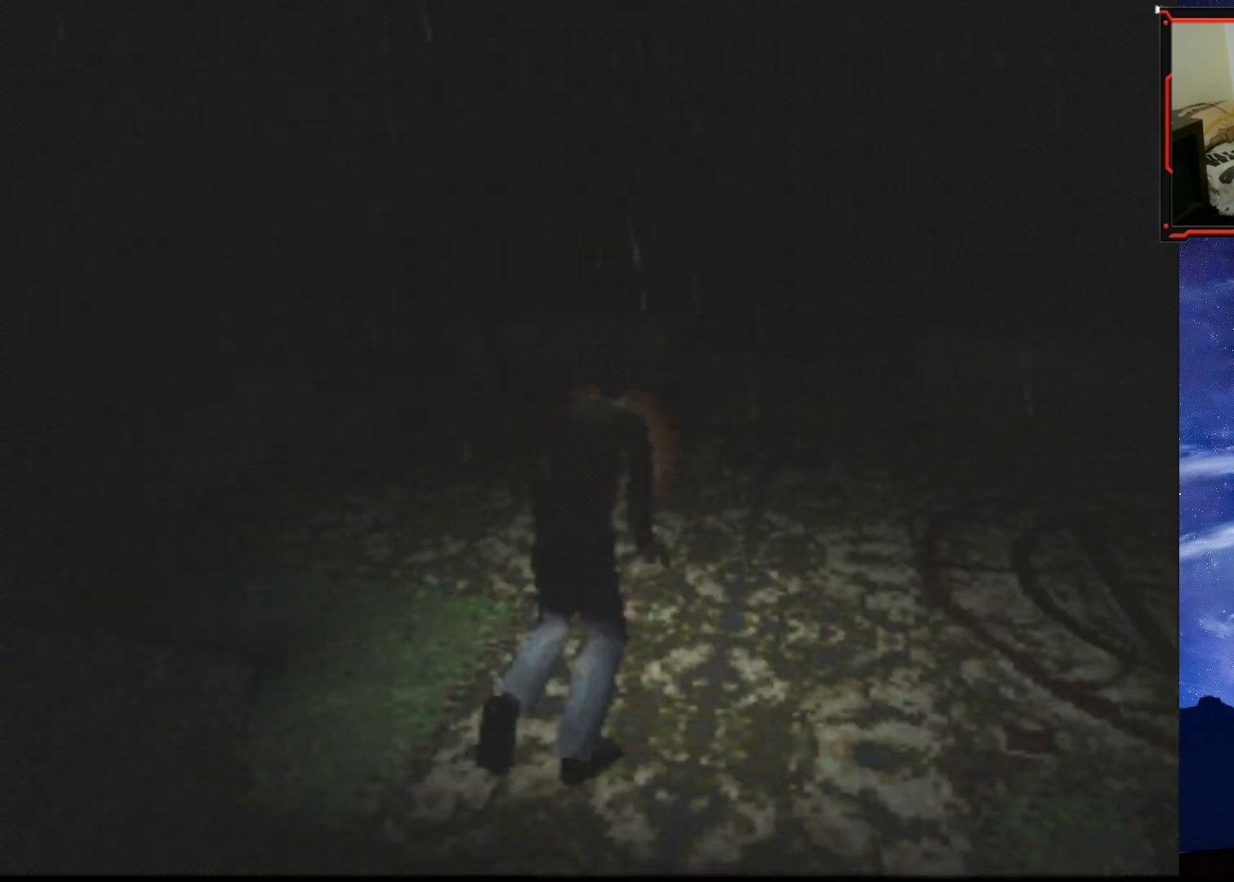
{"buttons": ["CROSS", "SQUARE", "DPAD_UP", "DPAD_RIGHT"], "right_stick": "center", "events": [[351, "CROSS", "down"], [401, "DPAD_RIGHT", "down"]]}
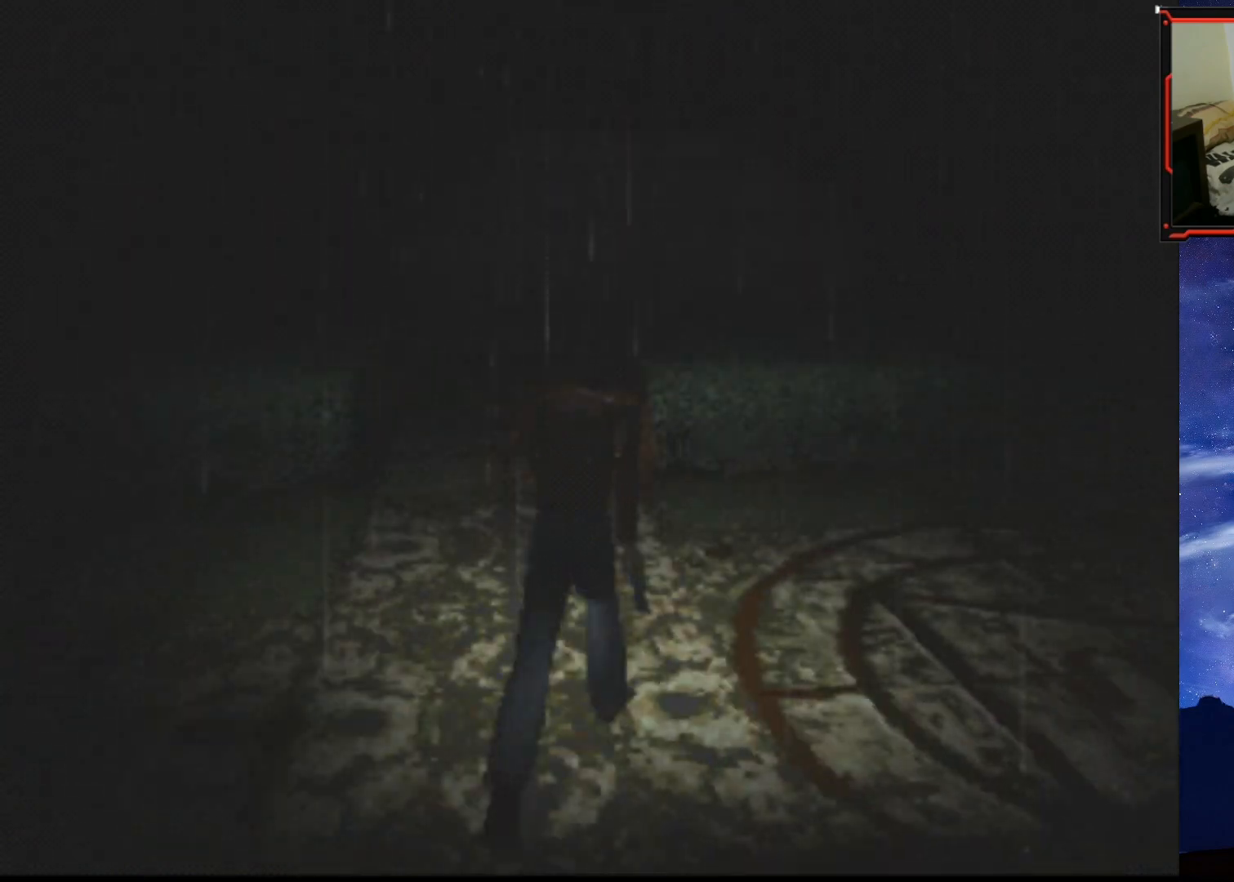
{"buttons": ["SQUARE", "DPAD_UP", "DPAD_RIGHT"], "right_stick": "center", "events": [[33, "CROSS", "up"]]}
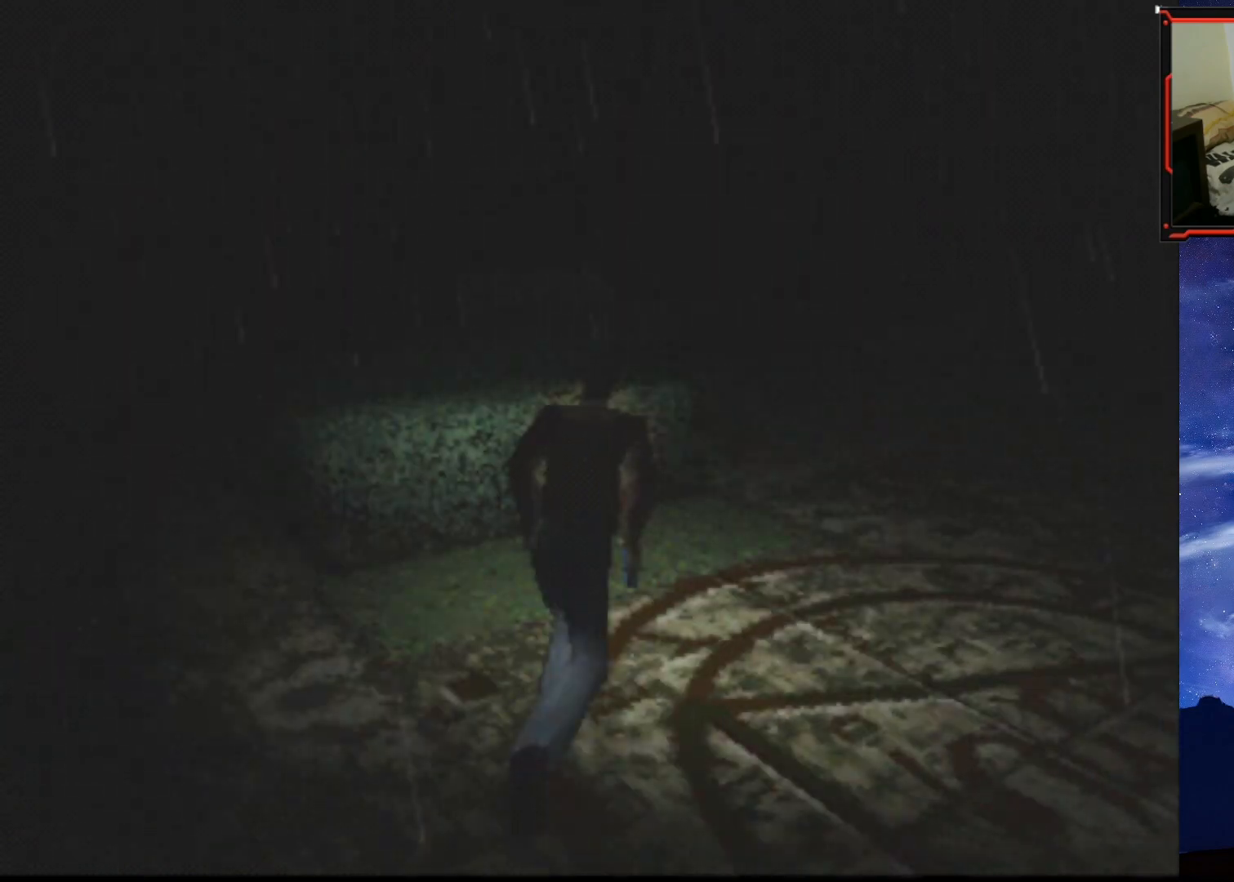
{"buttons": ["SQUARE", "DPAD_UP"], "right_stick": "center", "events": [[117, "CROSS", "down"], [317, "CROSS", "up"], [451, "DPAD_RIGHT", "up"]]}
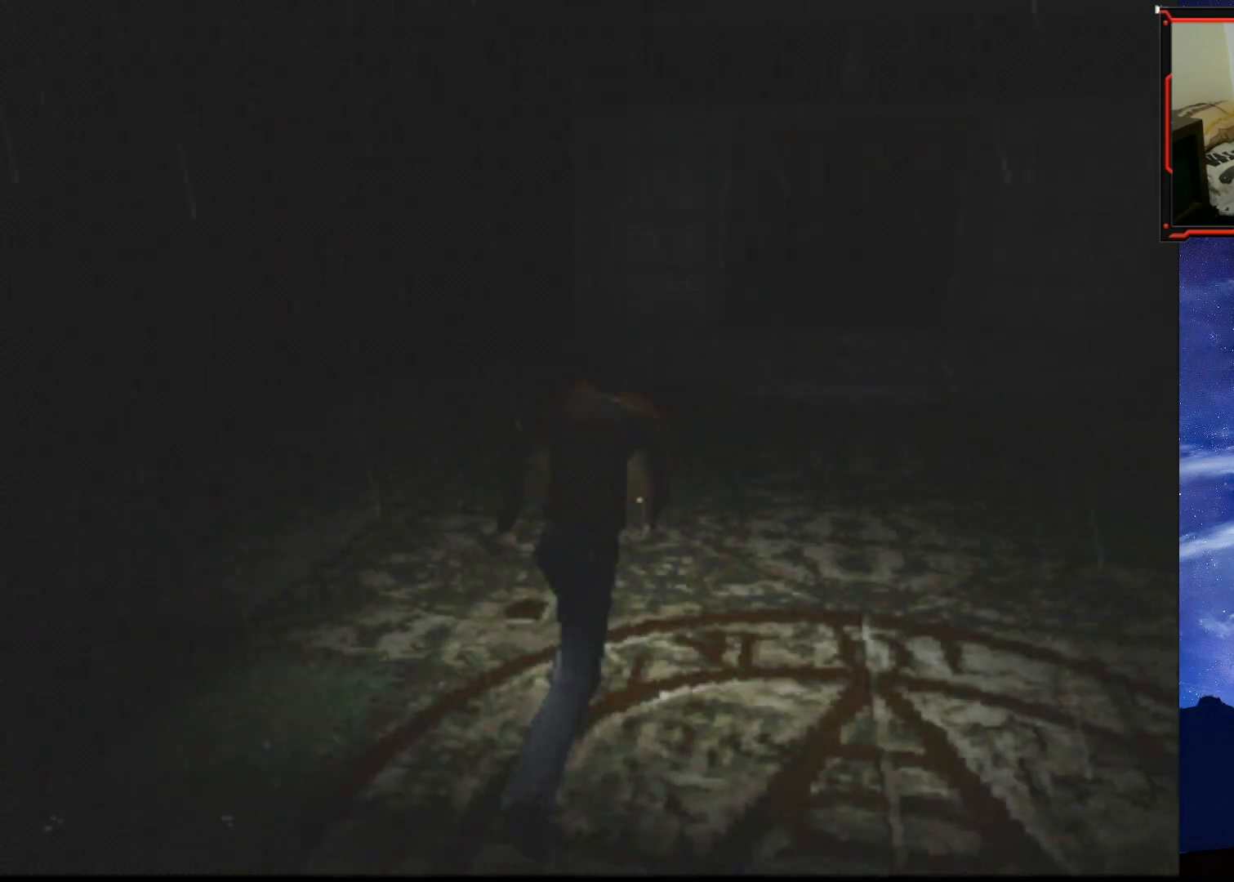
{"buttons": ["SQUARE", "DPAD_UP", "DPAD_LEFT"], "right_stick": "center", "events": [[383, "DPAD_LEFT", "down"]]}
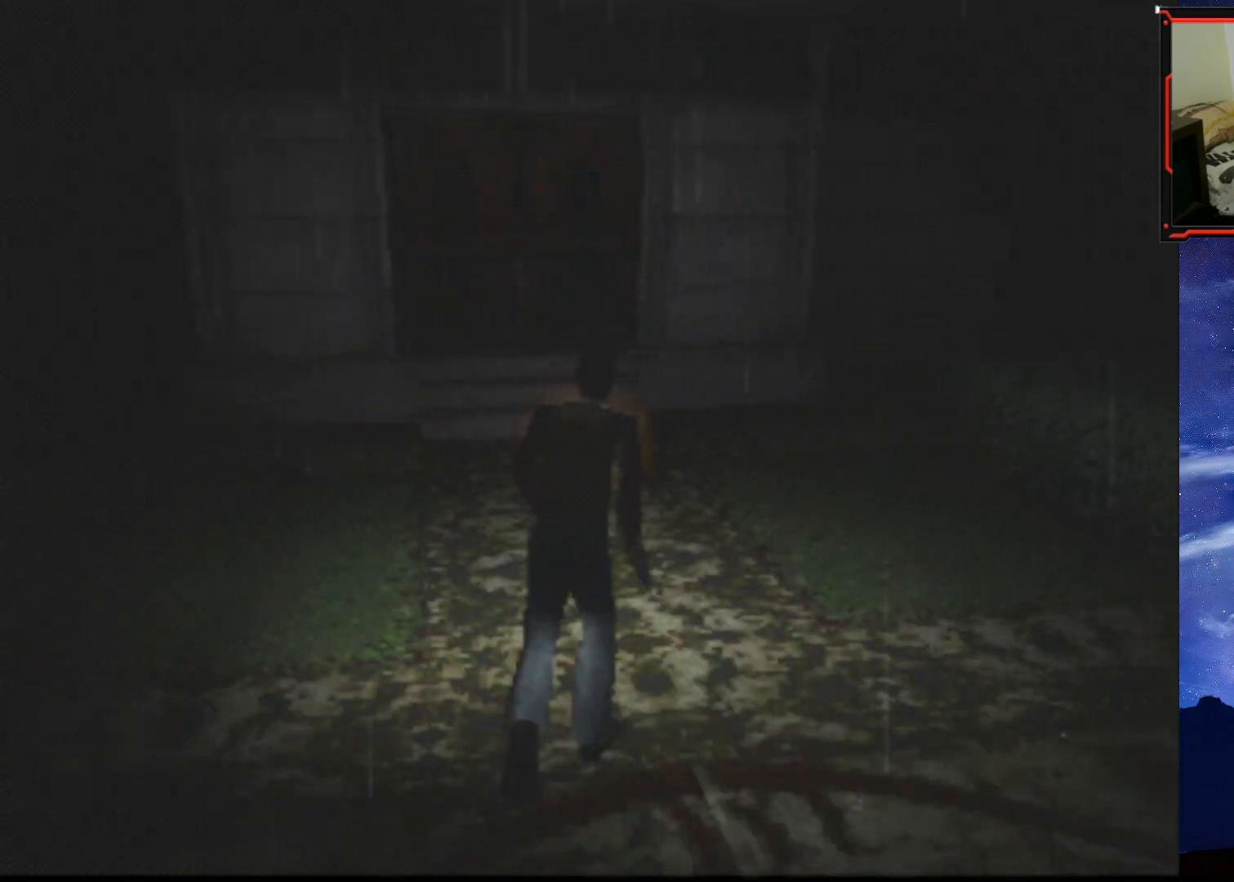
{"buttons": ["SQUARE", "DPAD_UP"], "right_stick": "center", "events": [[50, "CROSS", "down"], [117, "DPAD_LEFT", "up"], [217, "CROSS", "up"]]}
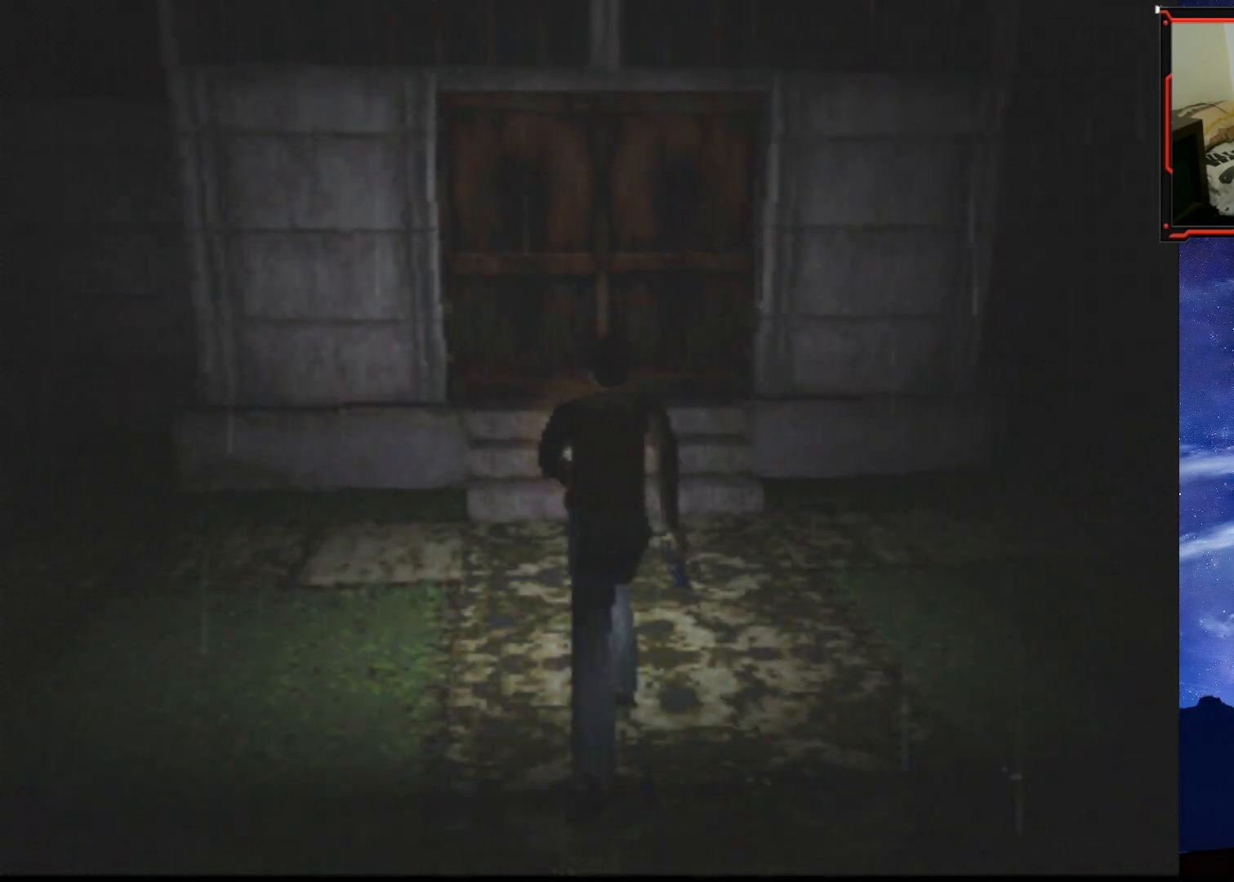
{"buttons": ["SQUARE", "DPAD_UP", "DPAD_RIGHT"], "right_stick": "center", "events": [[450, "DPAD_RIGHT", "down"]]}
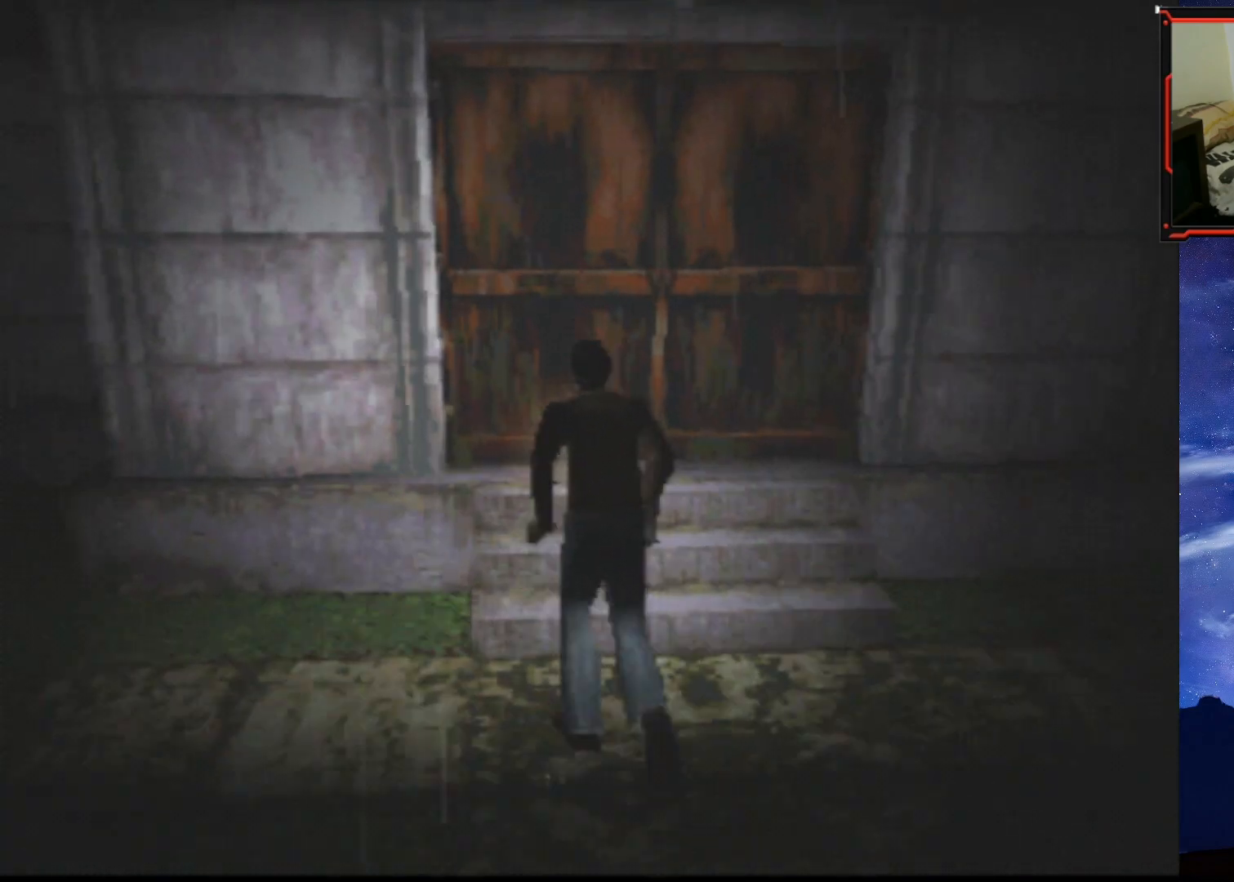
{"buttons": ["CROSS", "SQUARE", "DPAD_UP"], "right_stick": "center", "events": [[17, "DPAD_RIGHT", "up"], [184, "CROSS", "down"], [334, "CROSS", "up"], [434, "CROSS", "down"]]}
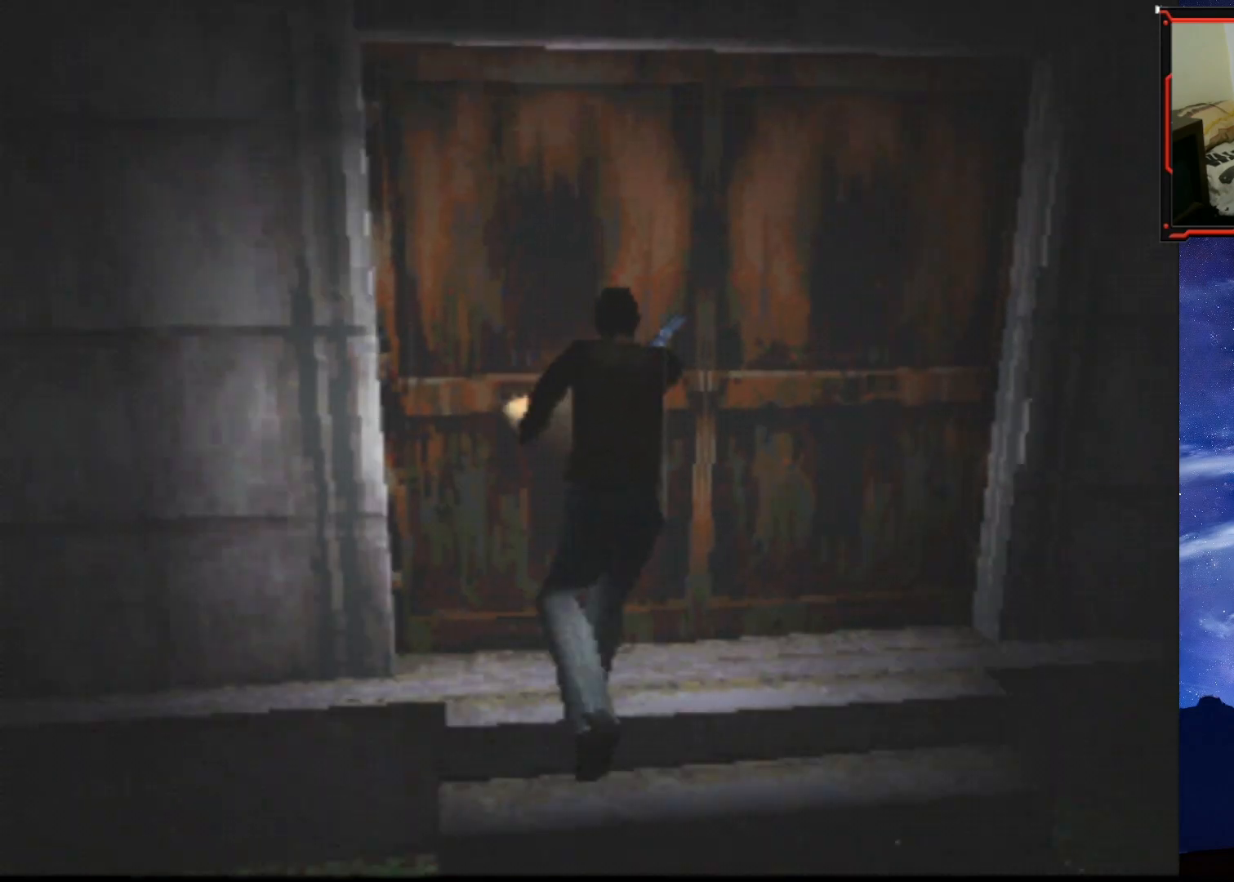
{"buttons": ["DPAD_UP"], "right_stick": "center", "events": [[33, "CROSS", "up"], [100, "CROSS", "down"], [217, "CROSS", "up"], [300, "CROSS", "down"], [417, "SQUARE", "up"], [433, "CROSS", "up"]]}
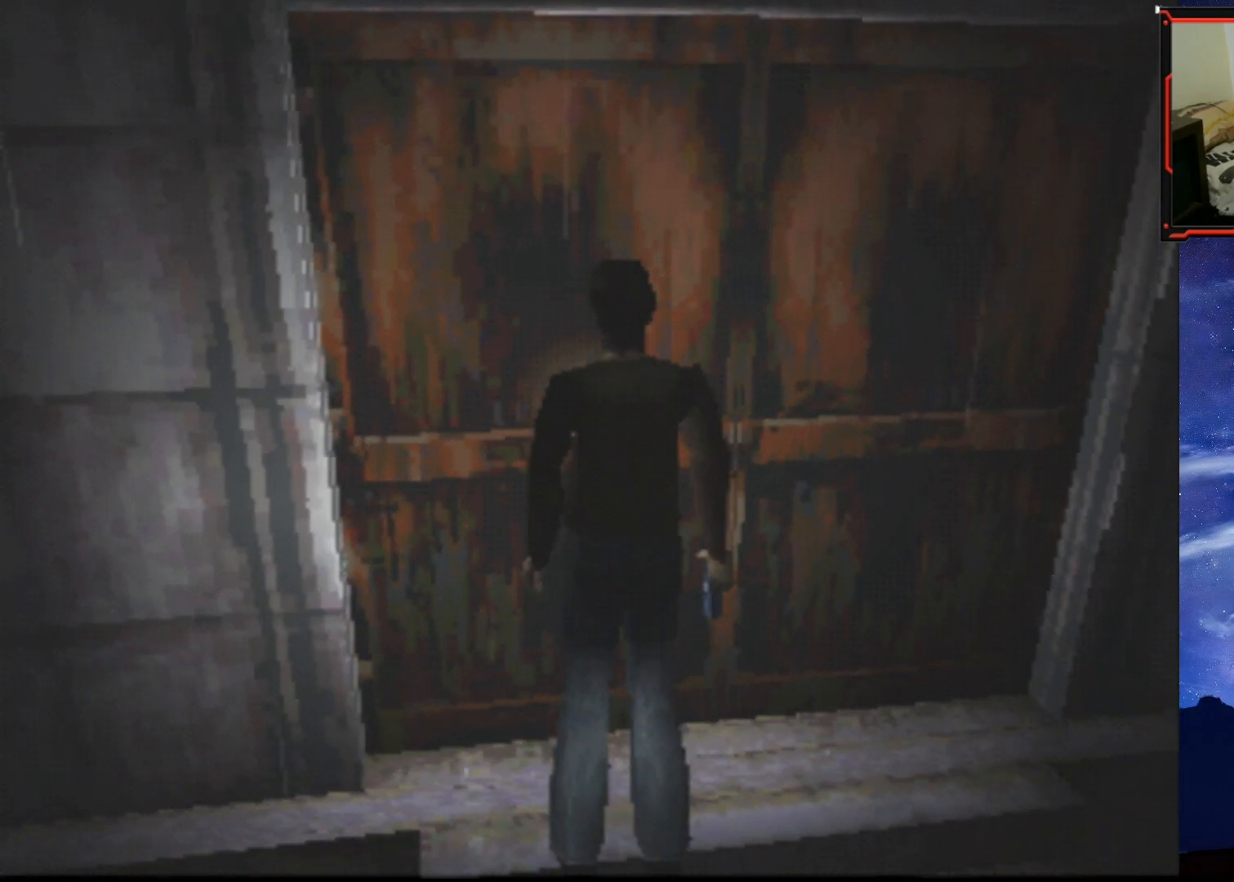
{"buttons": ["DPAD_UP", "DPAD_RIGHT"], "right_stick": "center", "events": [[17, "CROSS", "down"], [134, "CROSS", "up"], [167, "CROSS", "down"], [284, "CROSS", "up"], [351, "DPAD_RIGHT", "down"], [451, "DPAD_UP", "up"], [501, "DPAD_UP", "down"]]}
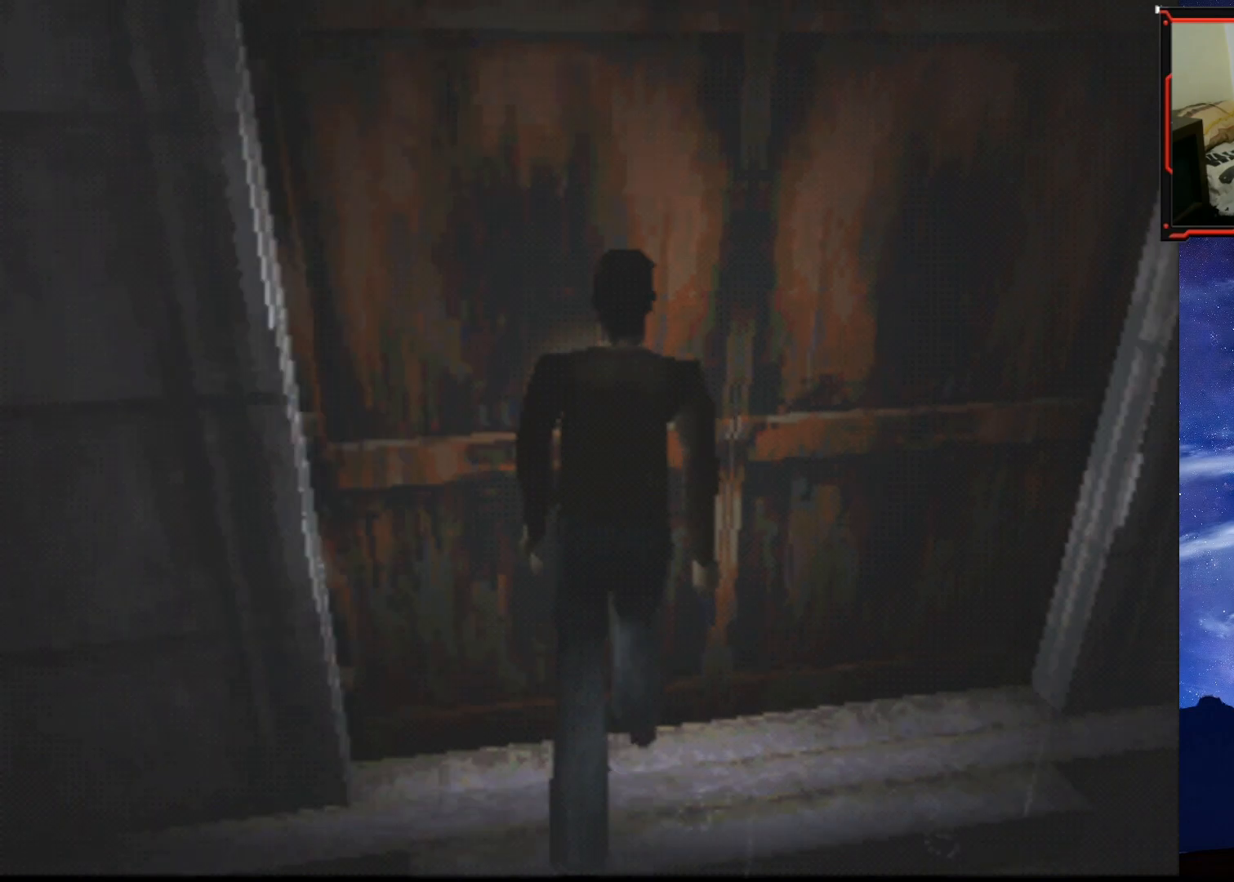
{"buttons": ["DPAD_UP"], "right_stick": "center", "events": [[33, "CROSS", "down"], [50, "DPAD_RIGHT", "up"], [133, "CROSS", "up"], [200, "CROSS", "down"], [317, "CROSS", "up"]]}
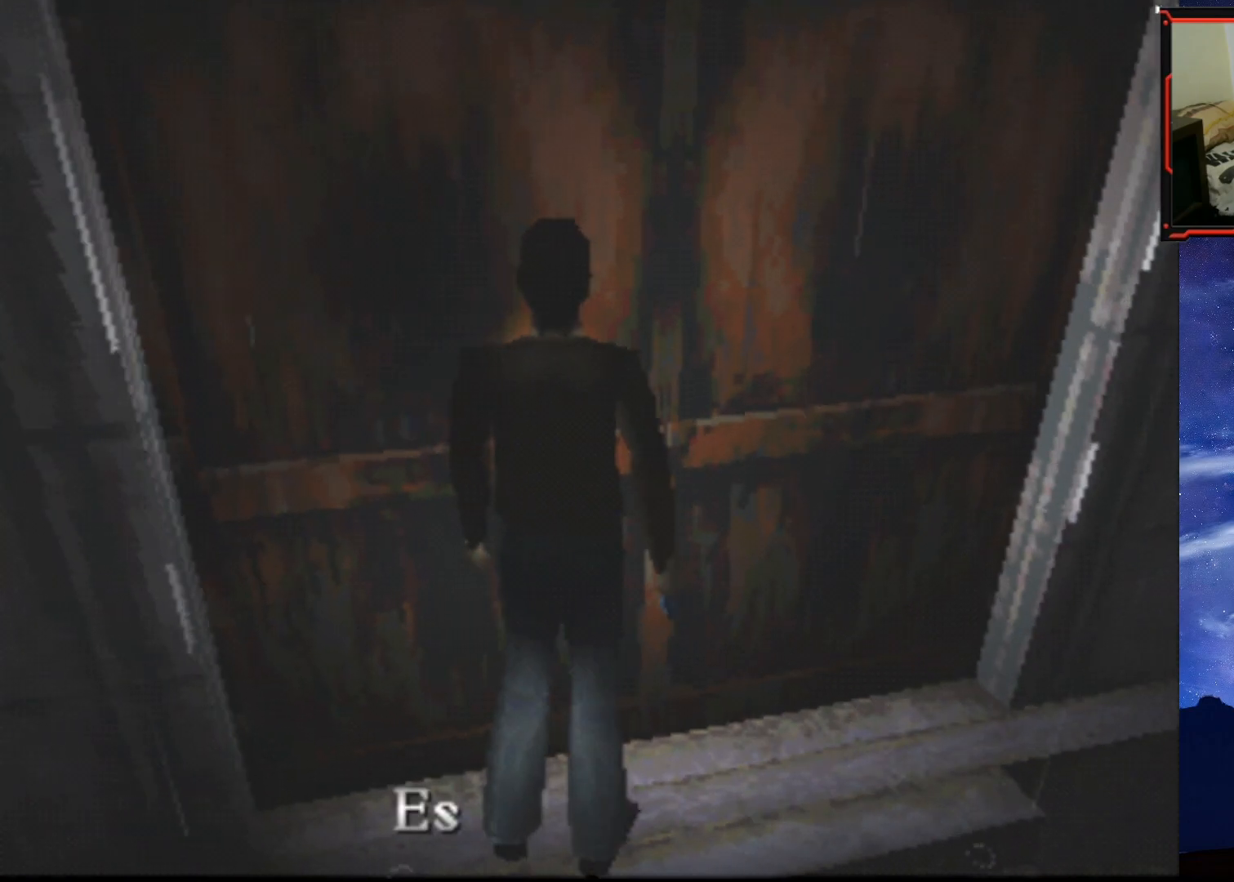
{"buttons": ["DPAD_RIGHT"], "right_stick": "center", "events": [[17, "DPAD_UP", "up"], [301, "CROSS", "down"], [301, "DPAD_RIGHT", "down"], [434, "CROSS", "up"]]}
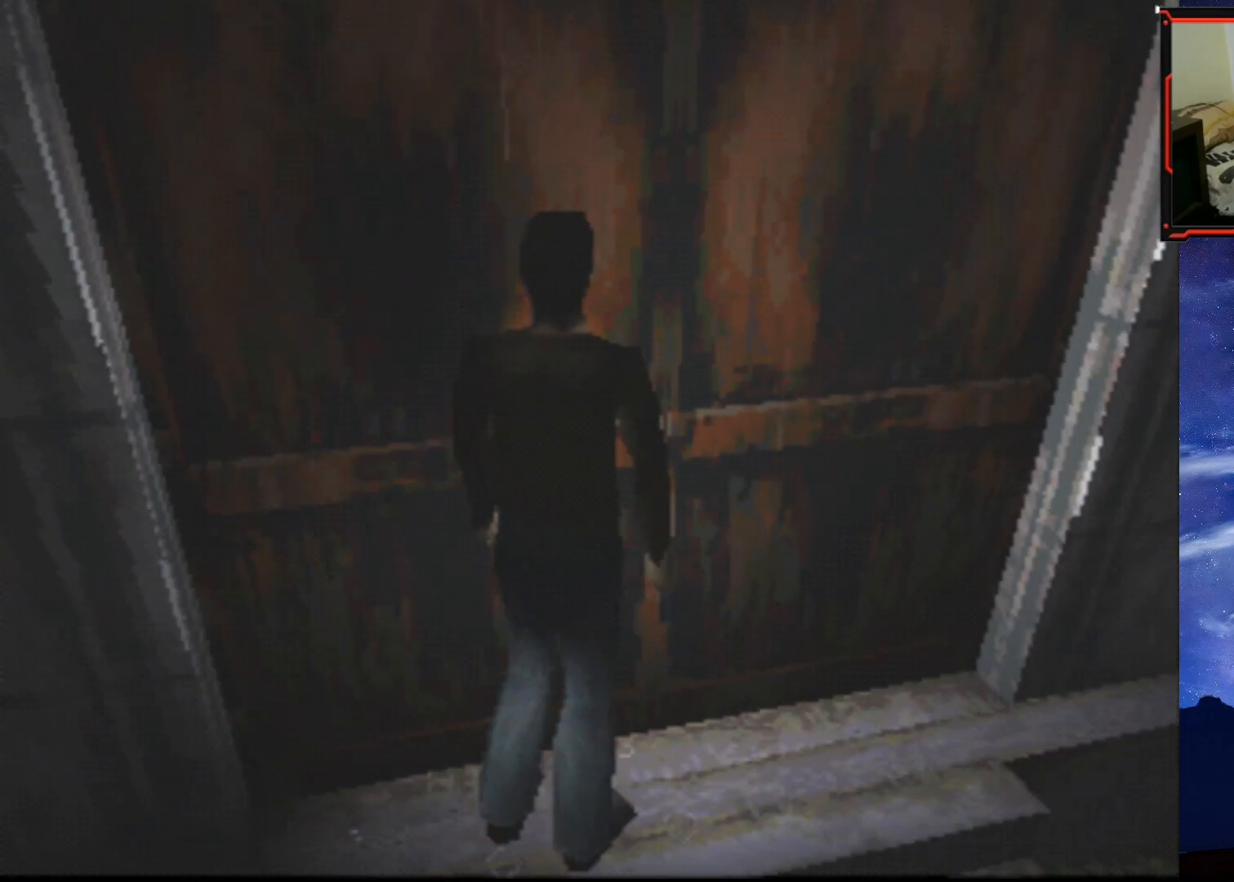
{"buttons": ["SQUARE", "DPAD_UP", "DPAD_RIGHT"], "right_stick": "center", "events": [[100, "SQUARE", "down"], [367, "DPAD_UP", "down"]]}
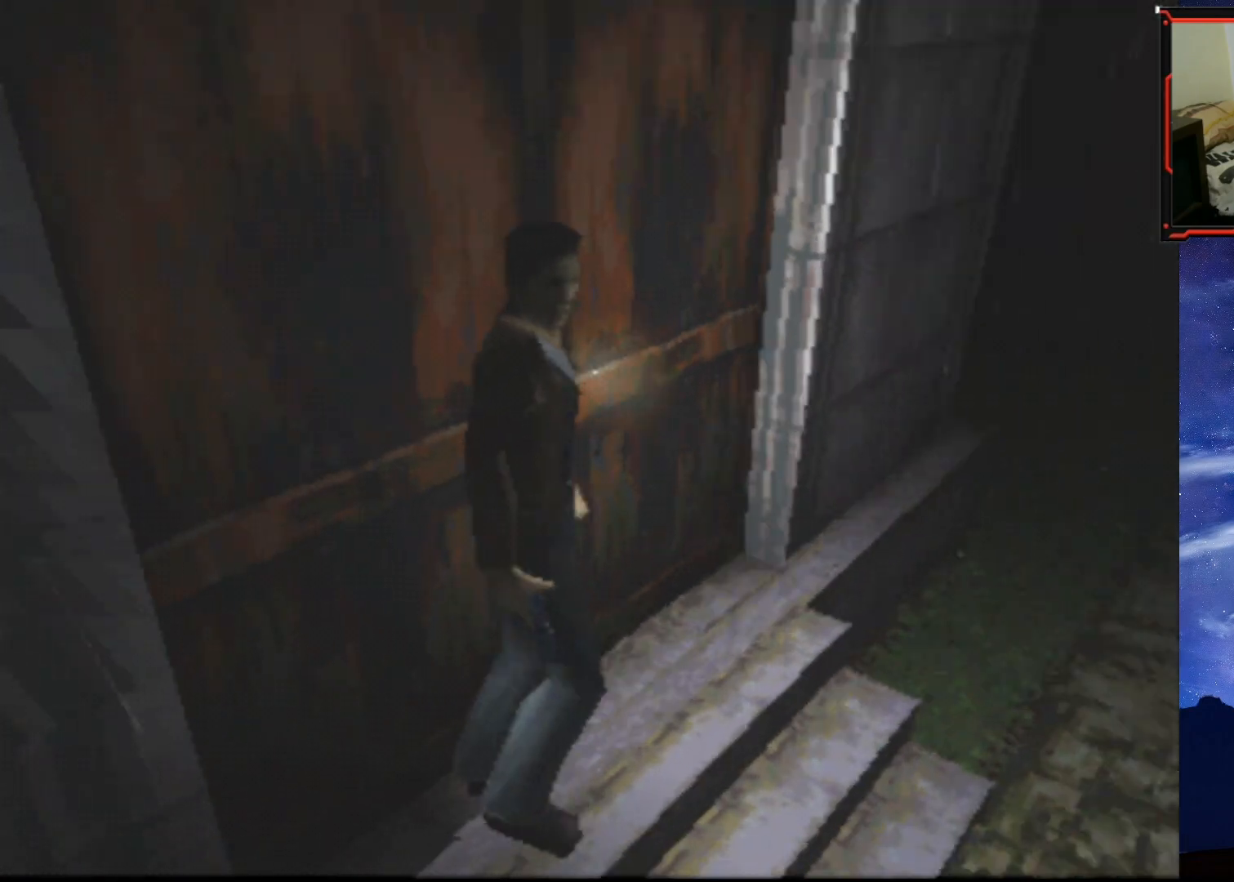
{"buttons": ["SQUARE", "DPAD_UP"], "right_stick": "center", "events": [[351, "DPAD_RIGHT", "up"]]}